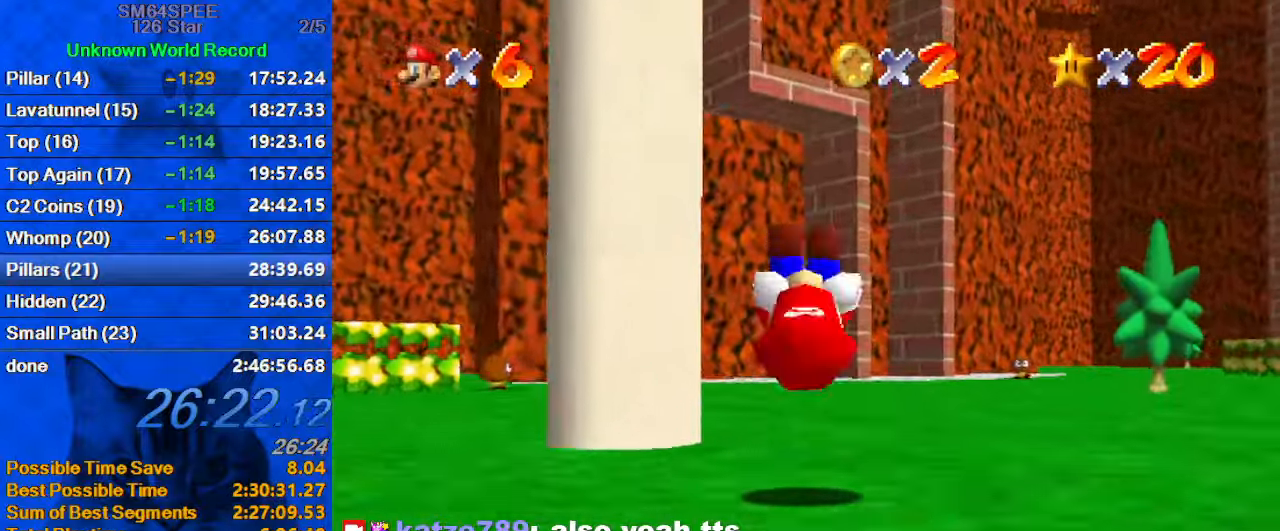
Gameplay with keyboard; each line is a JSON object with the keys held at the frame after it. "events" lists presses ("down") and releases ("up") of "a", "c", "ctrl", "d", "down", "left", "return", "right", "s", "shift", "up", "w", "x" and "y" between this image and that frame as [ms after this image, input, new state], when the widget could be followed in between. No other keys are recorded. Mouse input is not recorded.
{"keys": ["ctrl", "shift", "up"], "events": [[300, "right", "up"], [434, "ctrl", "down"], [434, "shift", "down"]]}
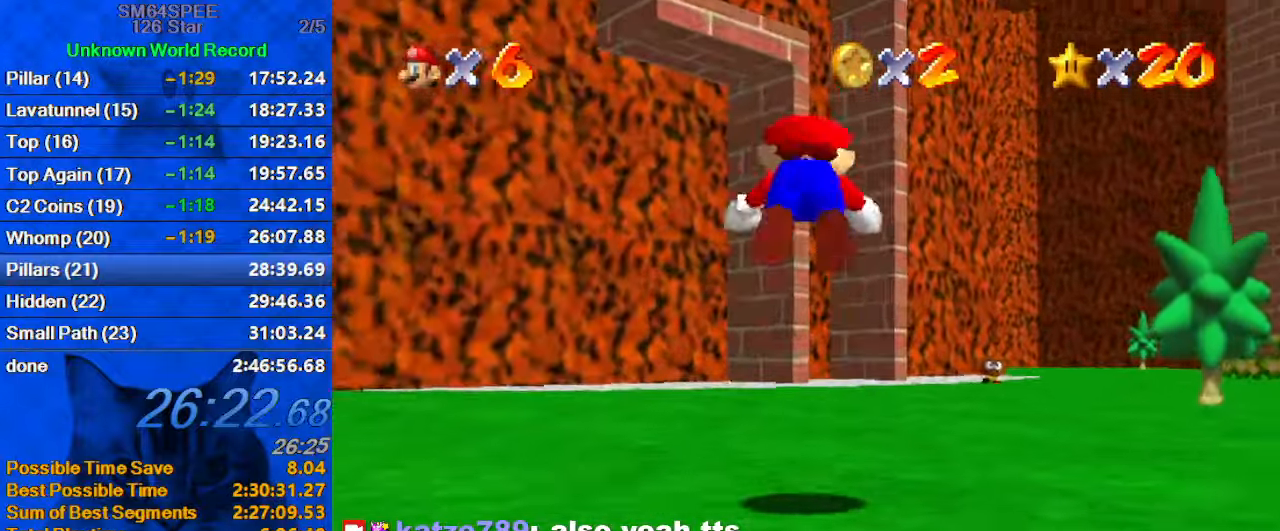
{"keys": ["up"], "events": [[67, "ctrl", "up"], [67, "shift", "up"], [167, "c", "down"], [300, "c", "up"]]}
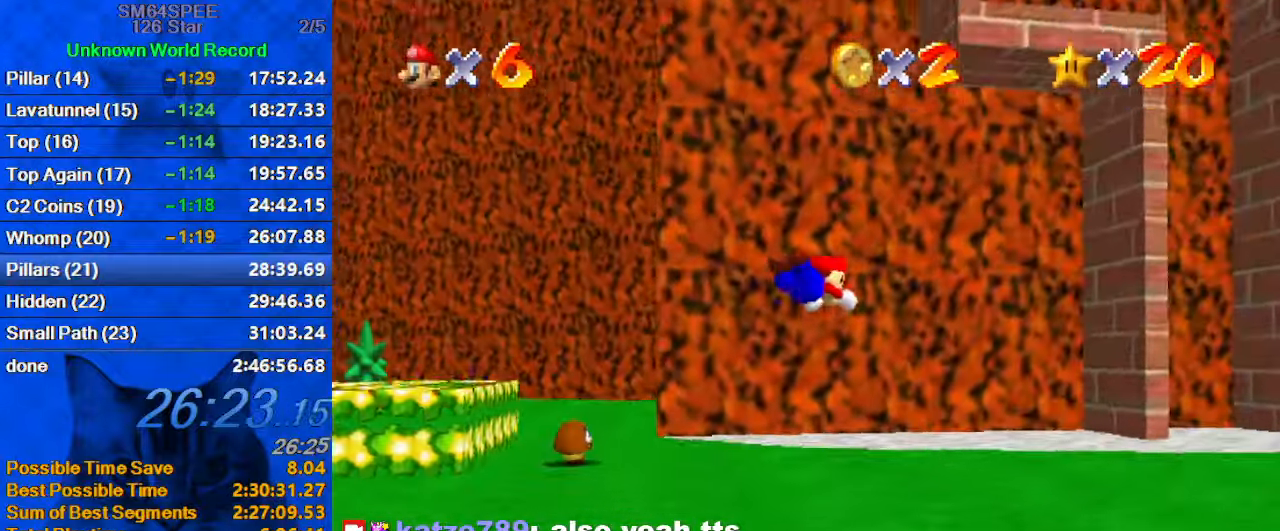
{"keys": ["ctrl", "right", "shift", "up"], "events": [[34, "right", "down"], [367, "ctrl", "down"], [367, "shift", "down"]]}
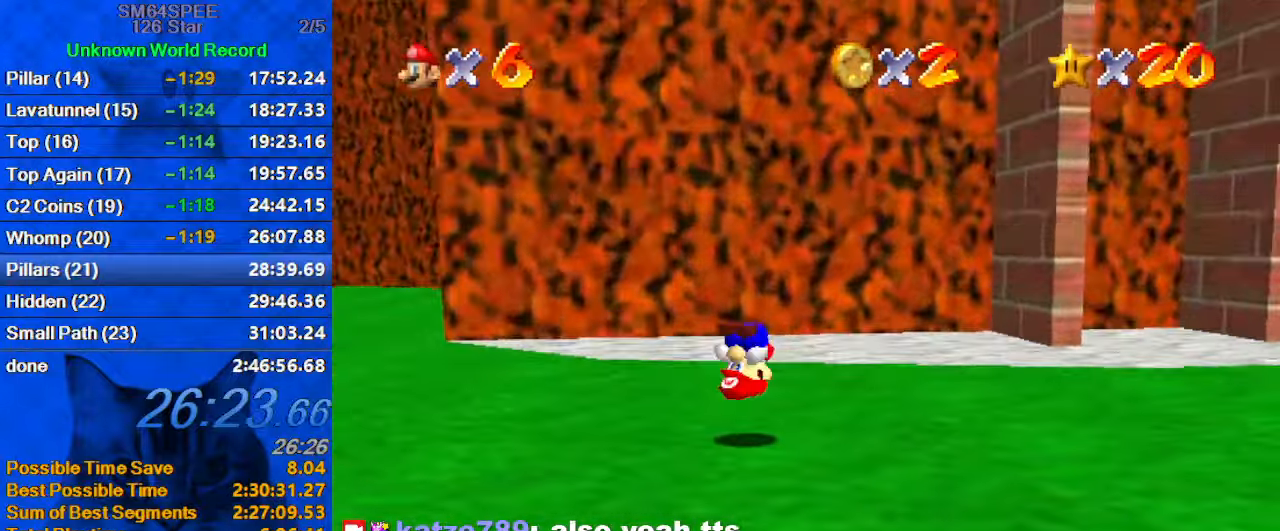
{"keys": ["ctrl", "right", "shift"], "events": [[67, "ctrl", "up"], [434, "ctrl", "down"], [467, "up", "up"]]}
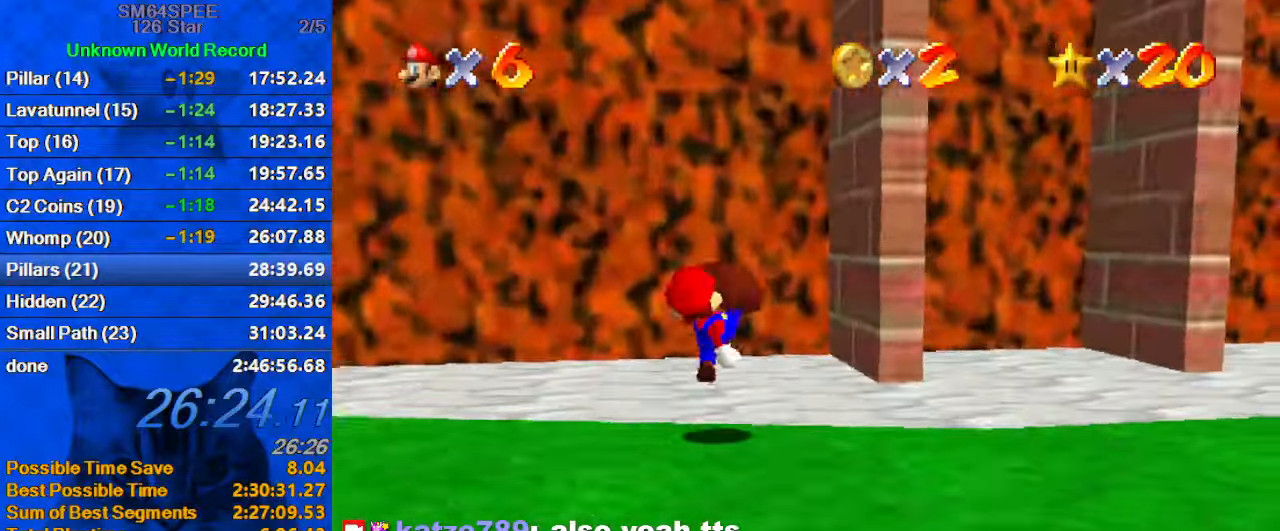
{"keys": ["right", "up"], "events": [[67, "shift", "up"], [100, "ctrl", "up"], [334, "s", "down"], [433, "s", "up"], [500, "up", "down"]]}
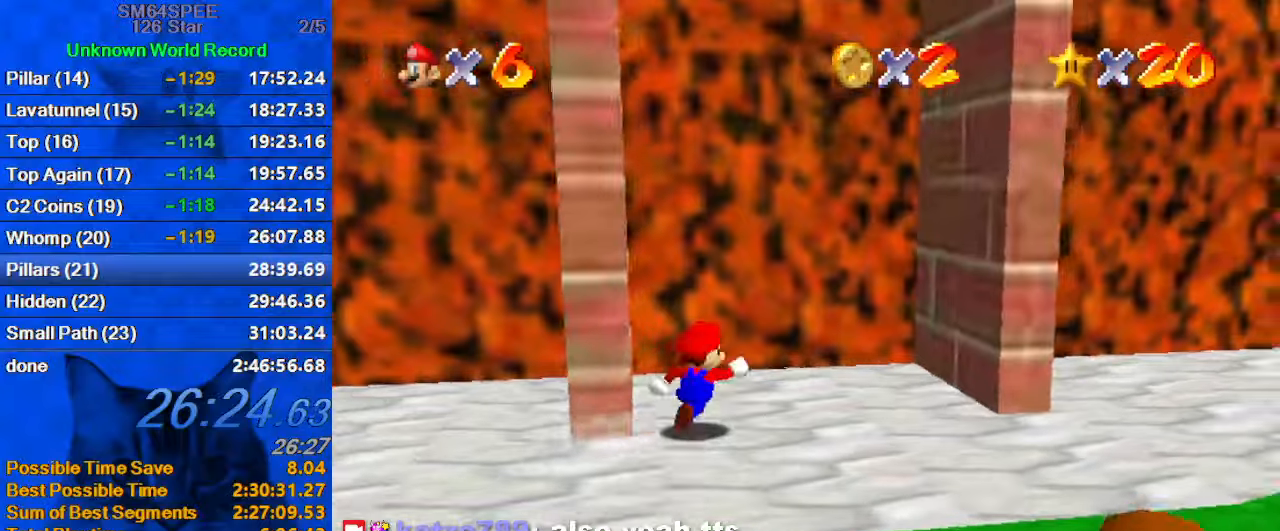
{"keys": ["left", "shift"], "events": [[166, "left", "down"], [200, "up", "up"], [266, "right", "up"], [266, "shift", "down"]]}
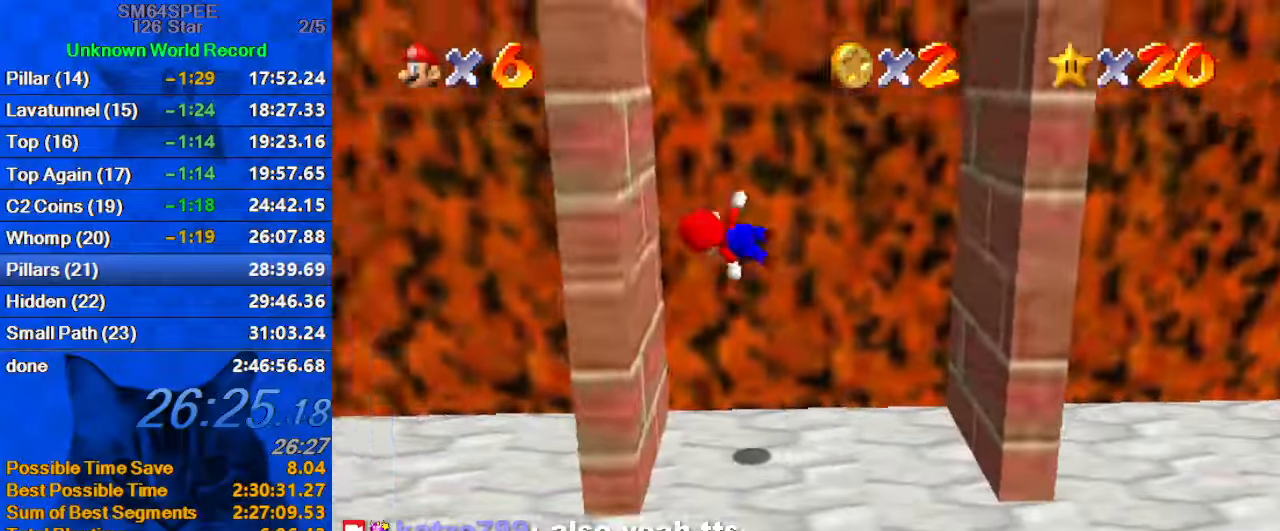
{"keys": ["right", "shift"], "events": [[166, "shift", "up"], [233, "left", "up"], [233, "right", "down"], [233, "shift", "down"]]}
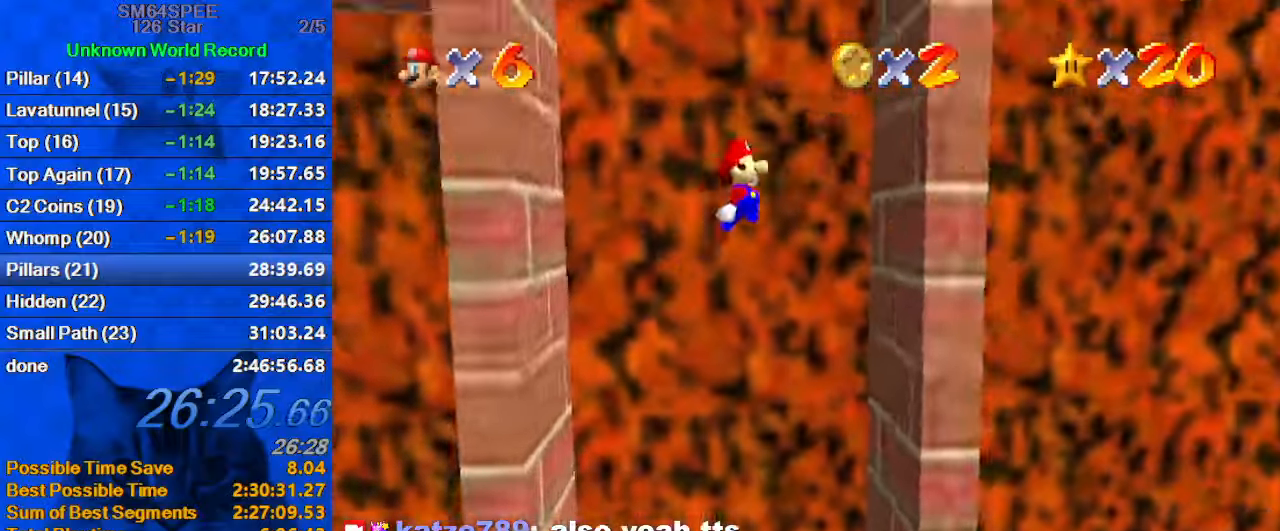
{"keys": ["left", "shift"], "events": [[166, "shift", "up"], [233, "left", "down"], [233, "shift", "down"], [300, "right", "up"]]}
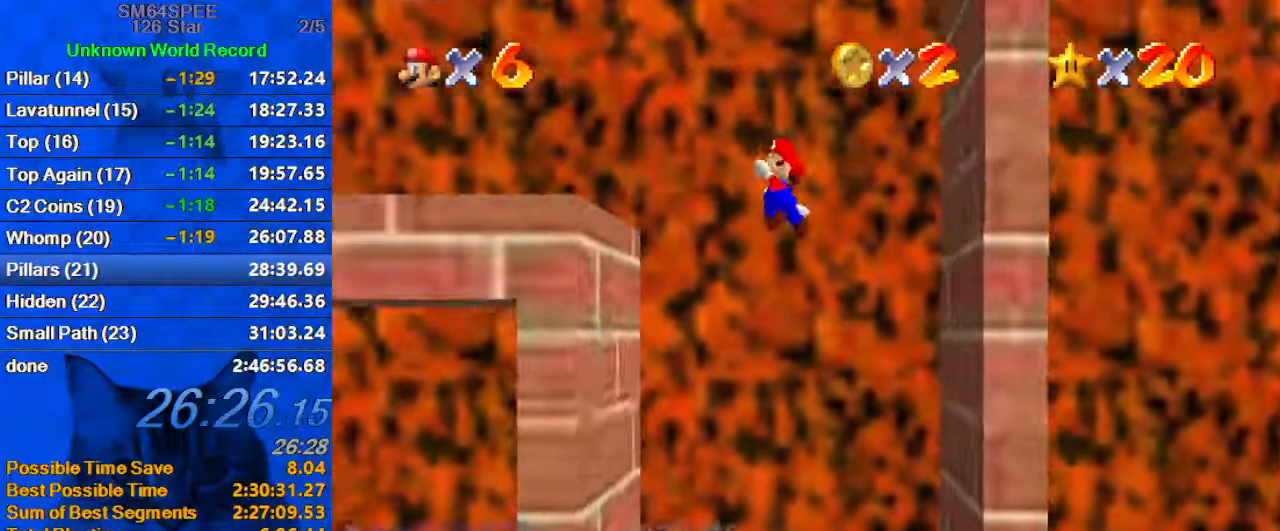
{"keys": ["left", "shift"], "events": [[66, "up", "down"], [133, "shift", "up"], [166, "up", "up"], [466, "shift", "down"]]}
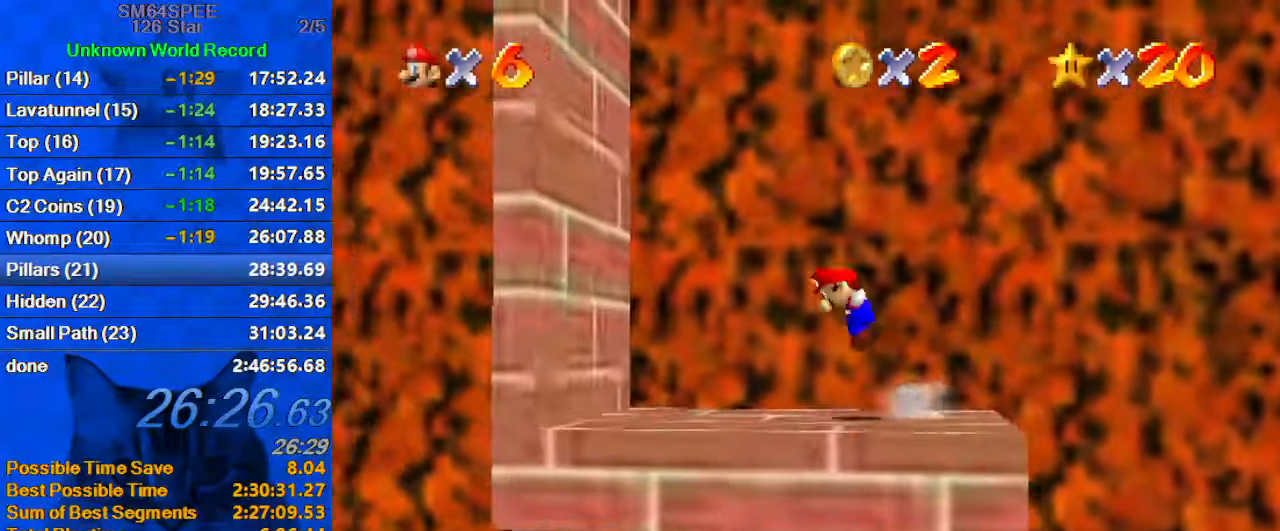
{"keys": ["right", "shift"], "events": [[366, "shift", "up"], [400, "right", "down"], [466, "left", "up"], [466, "shift", "down"]]}
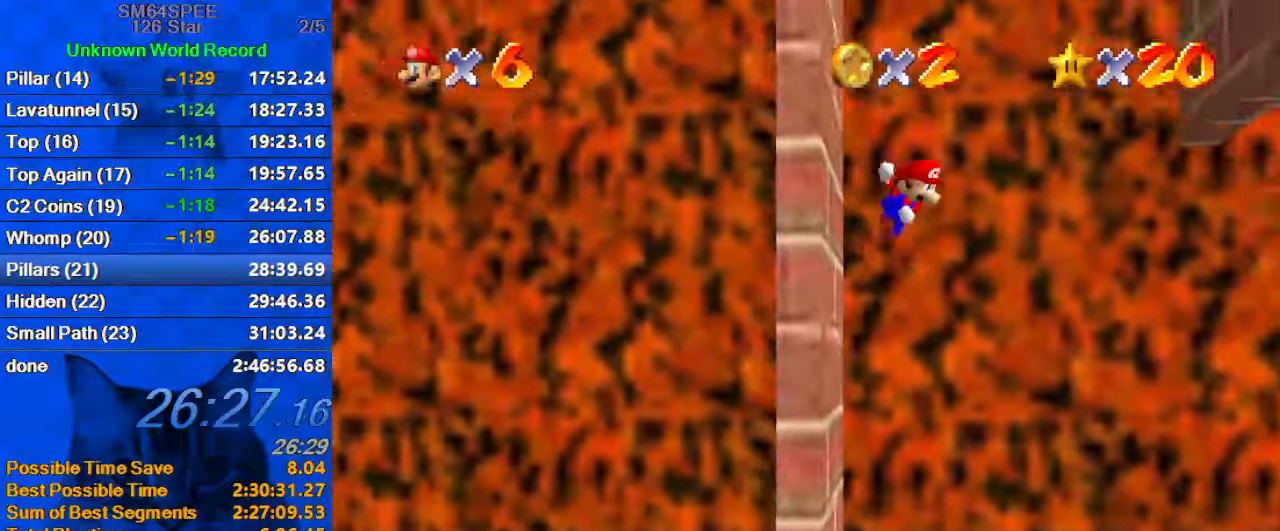
{"keys": ["left", "shift"], "events": [[133, "up", "down"], [300, "shift", "up"], [300, "up", "up"], [466, "left", "down"], [466, "right", "up"], [466, "shift", "down"]]}
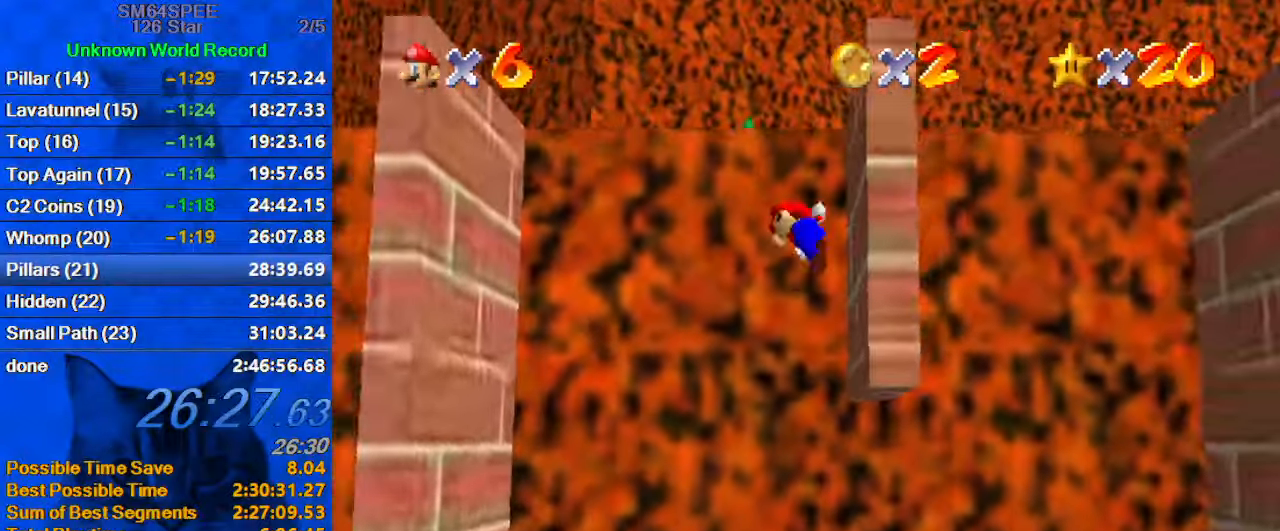
{"keys": ["right", "up"], "events": [[66, "shift", "up"], [400, "up", "down"], [433, "left", "up"], [500, "right", "down"]]}
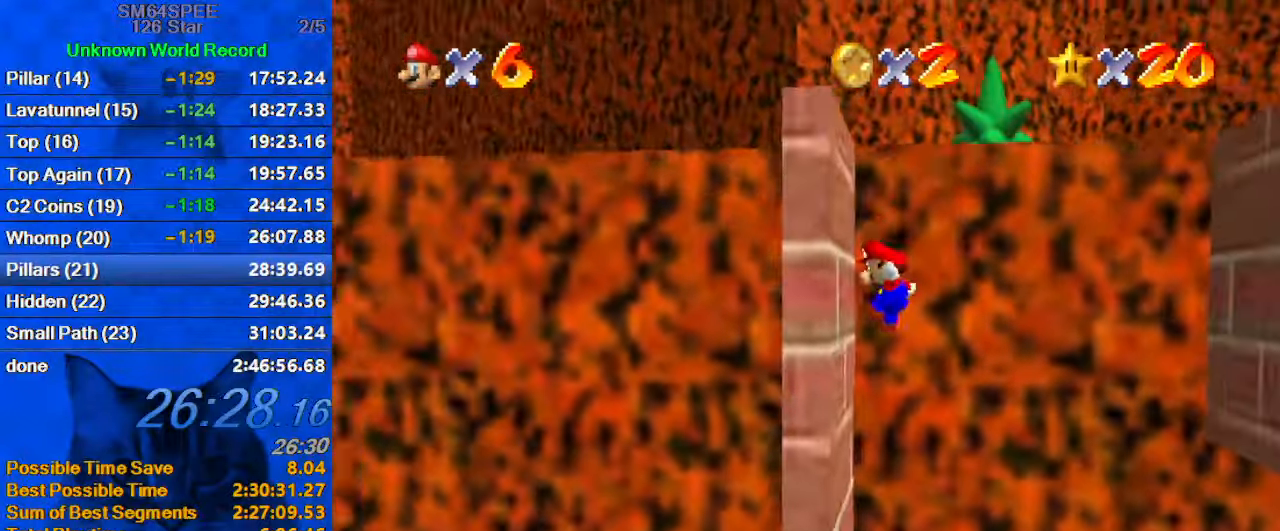
{"keys": ["up"], "events": [[33, "shift", "down"], [133, "a", "down"], [200, "right", "up"], [300, "a", "up"], [400, "shift", "up"]]}
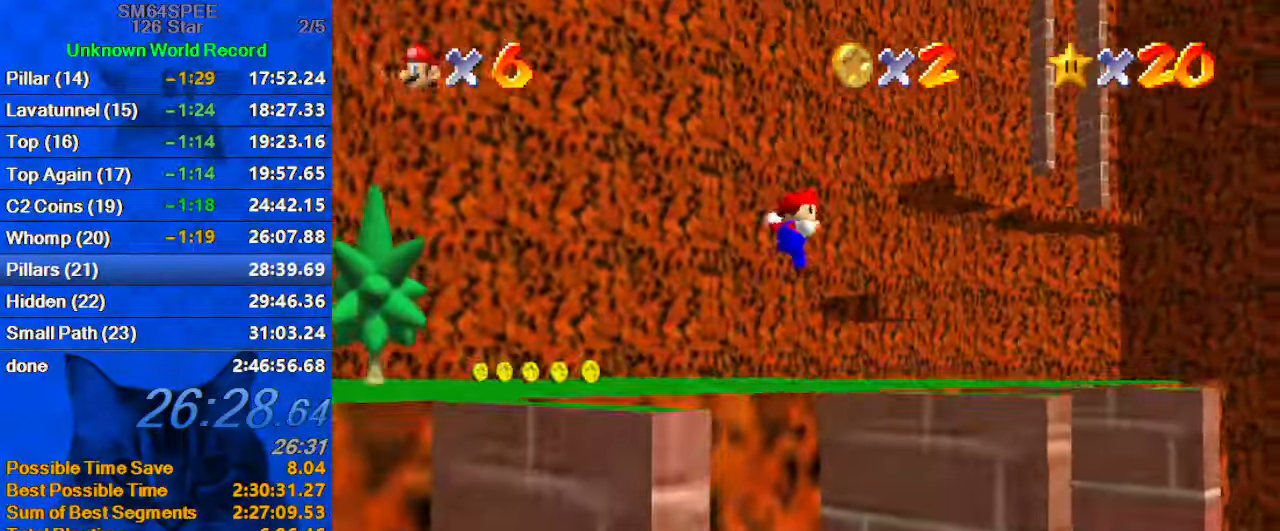
{"keys": ["up"], "events": []}
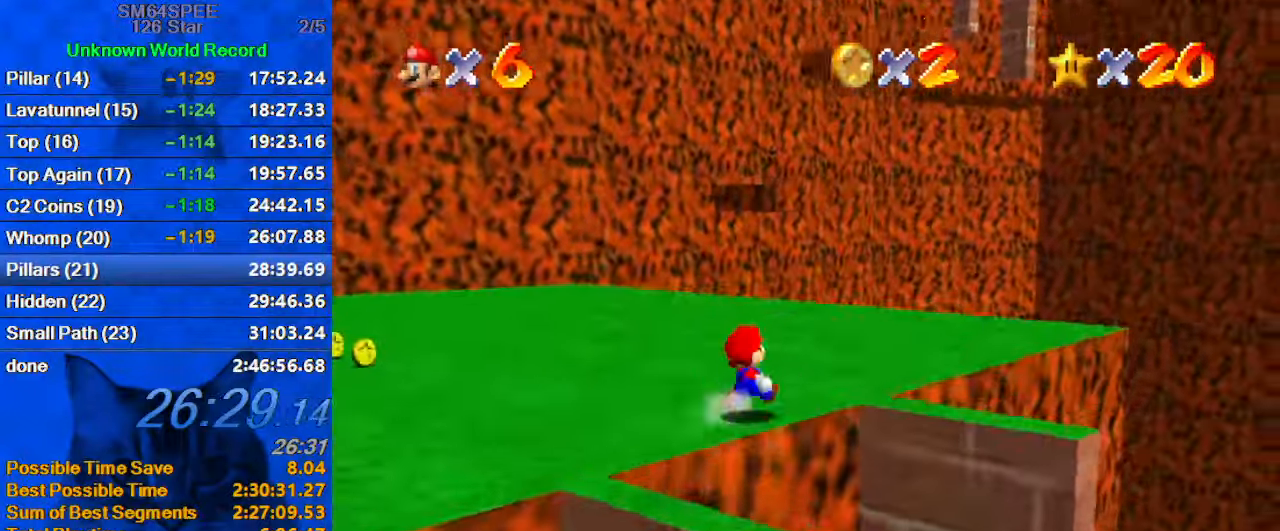
{"keys": ["ctrl", "shift", "up"], "events": [[166, "left", "down"], [200, "left", "up"], [200, "shift", "down"], [366, "ctrl", "down"]]}
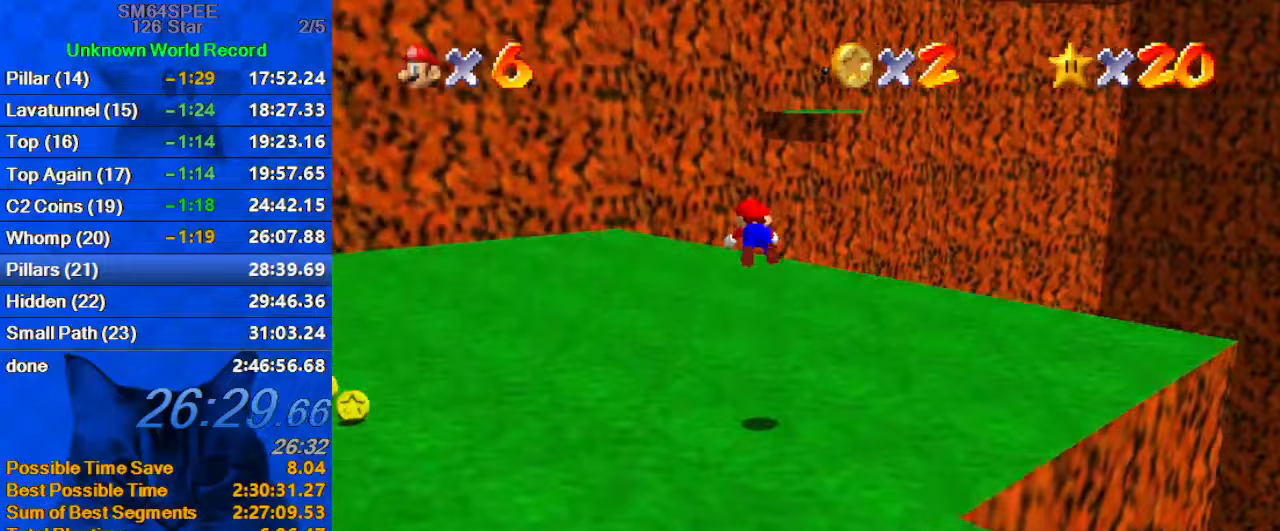
{"keys": ["left", "up"], "events": [[100, "ctrl", "up"], [100, "shift", "up"], [267, "a", "down"], [267, "left", "down"], [400, "a", "up"]]}
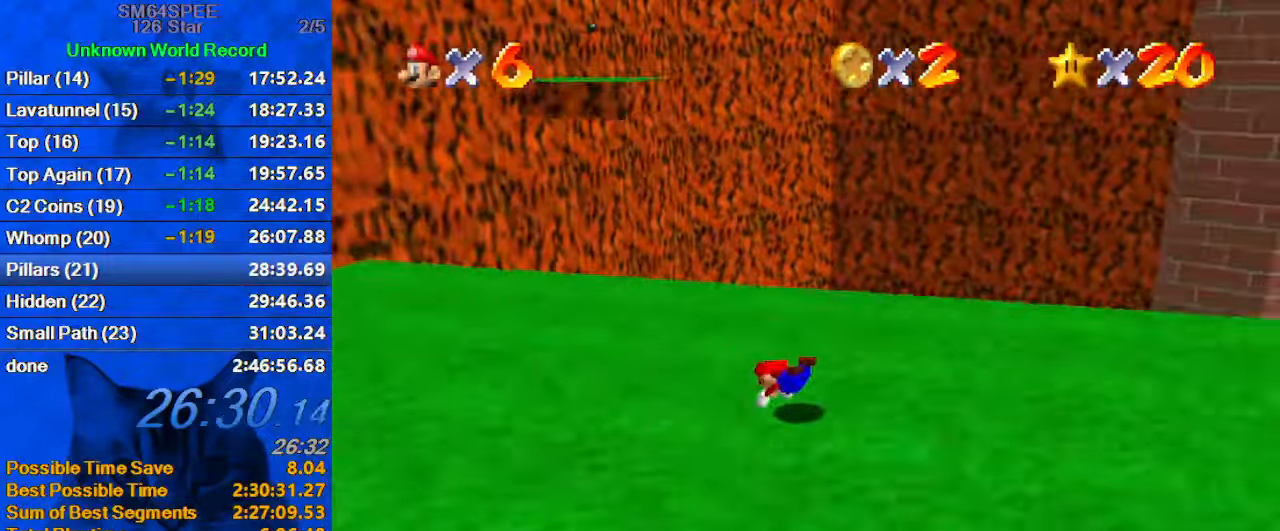
{"keys": ["left", "up"], "events": [[133, "ctrl", "down"], [133, "shift", "down"], [300, "ctrl", "up"], [300, "shift", "up"]]}
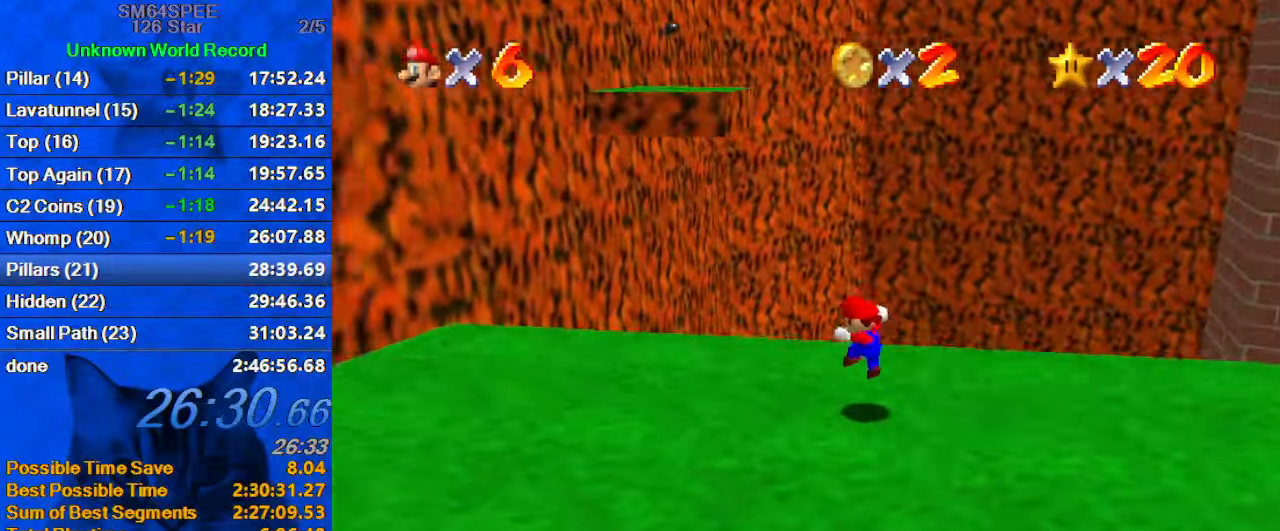
{"keys": ["left", "shift", "up", "y"], "events": [[233, "y", "down"], [300, "shift", "down"]]}
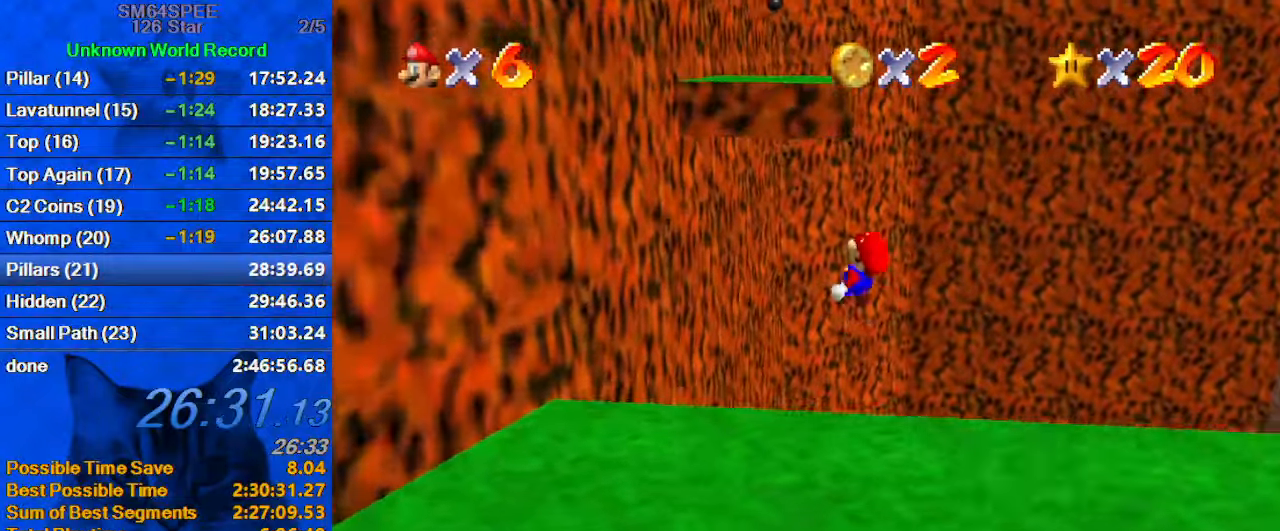
{"keys": ["left", "shift", "up"], "events": [[67, "up", "up"], [400, "shift", "up"], [433, "up", "down"], [433, "y", "up"], [500, "shift", "down"]]}
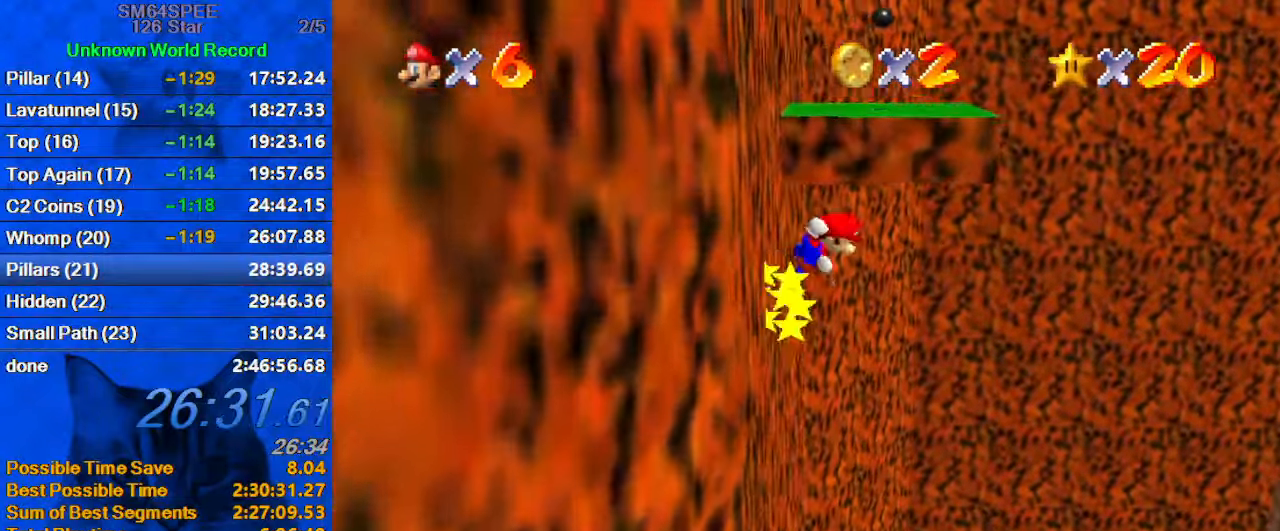
{"keys": ["shift", "up"], "events": [[367, "left", "up"]]}
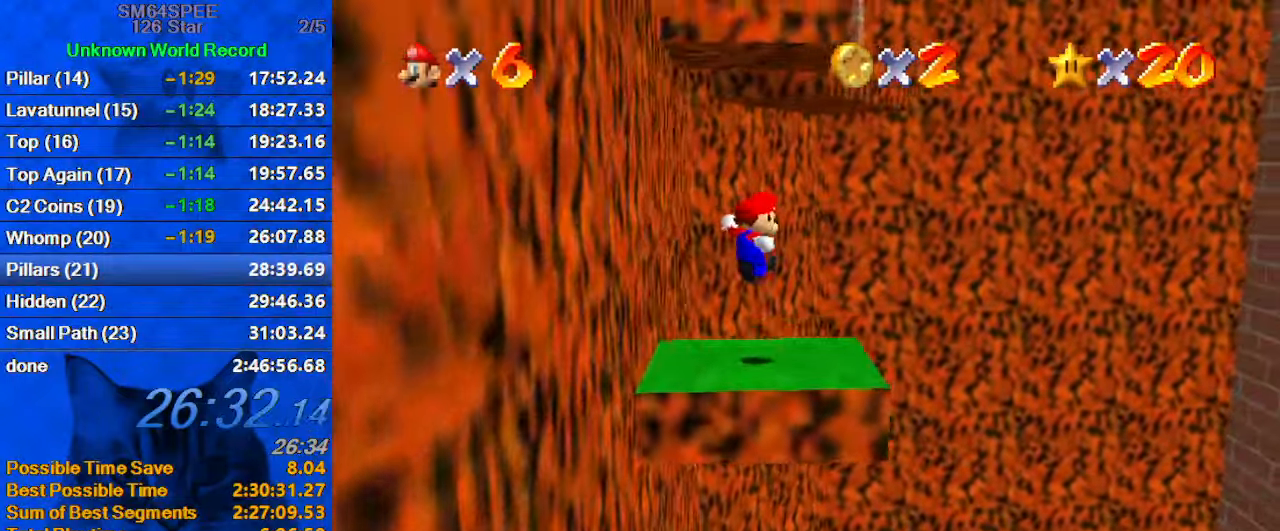
{"keys": ["down", "left"], "events": [[33, "left", "down"], [167, "left", "up"], [233, "up", "up"], [267, "down", "down"], [267, "shift", "up"], [400, "left", "down"], [400, "shift", "down"], [500, "shift", "up"]]}
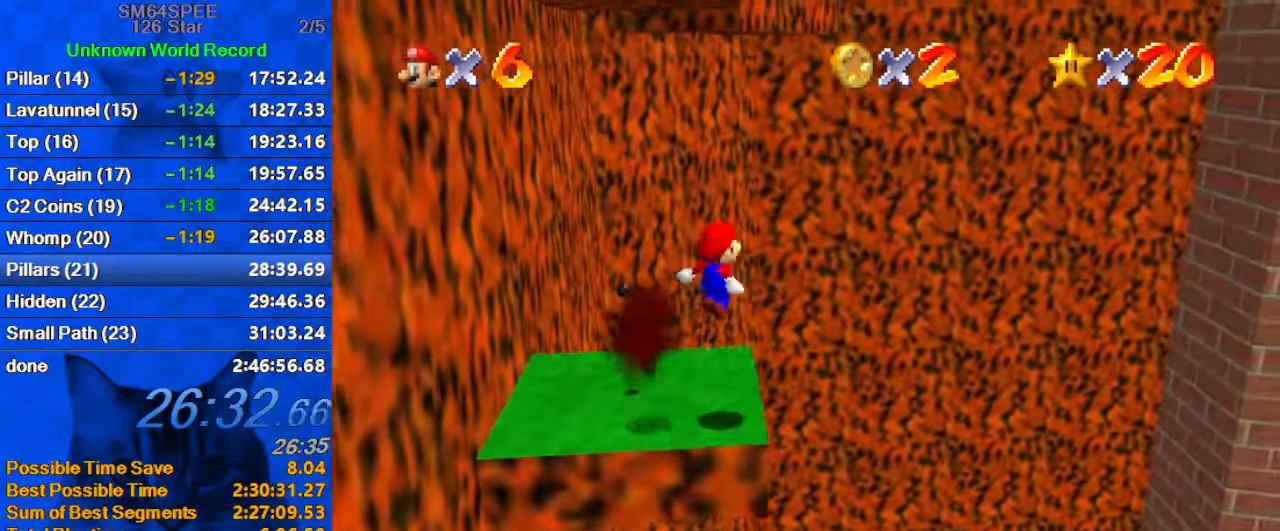
{"keys": ["up"], "events": [[100, "down", "up"], [200, "up", "down"], [233, "left", "up"]]}
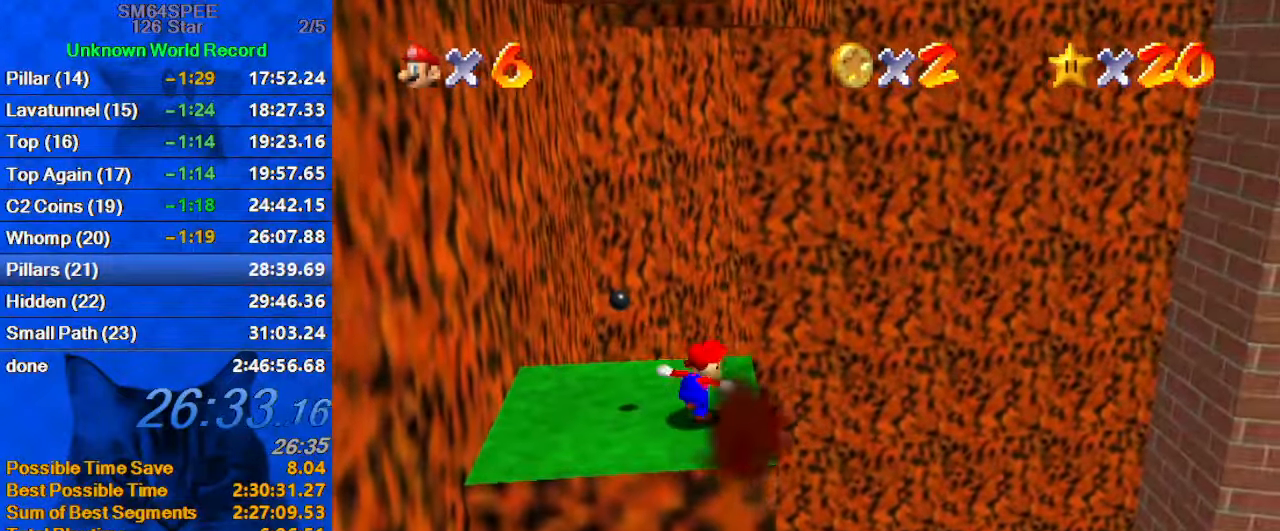
{"keys": ["left"], "events": [[100, "left", "down"], [300, "up", "up"]]}
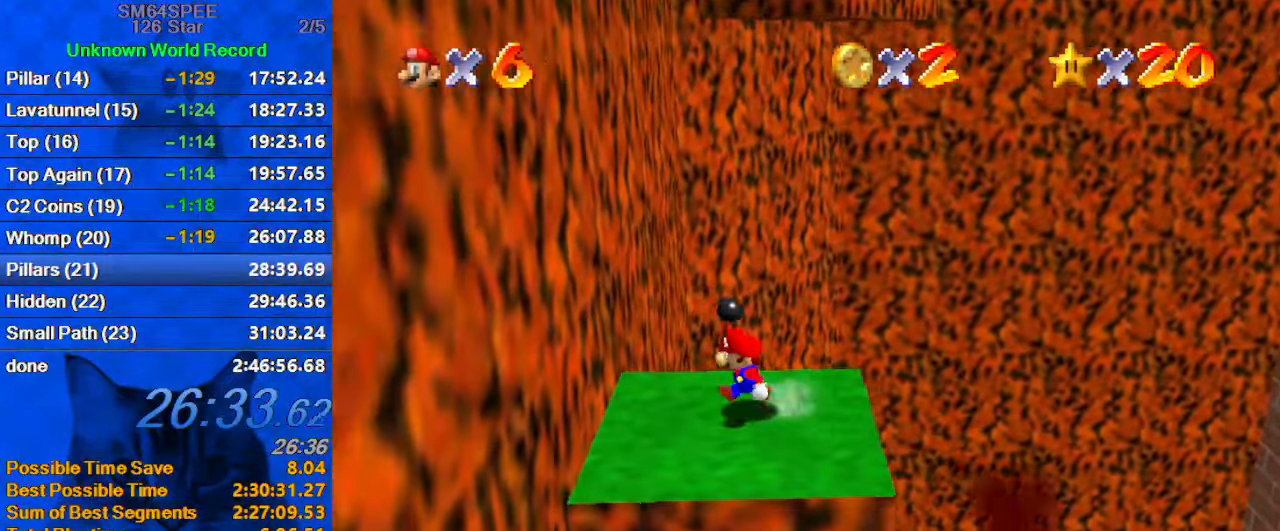
{"keys": ["left", "shift", "up"], "events": [[67, "left", "up"], [67, "right", "down"], [367, "left", "down"], [367, "up", "down"], [400, "right", "up"], [467, "shift", "down"]]}
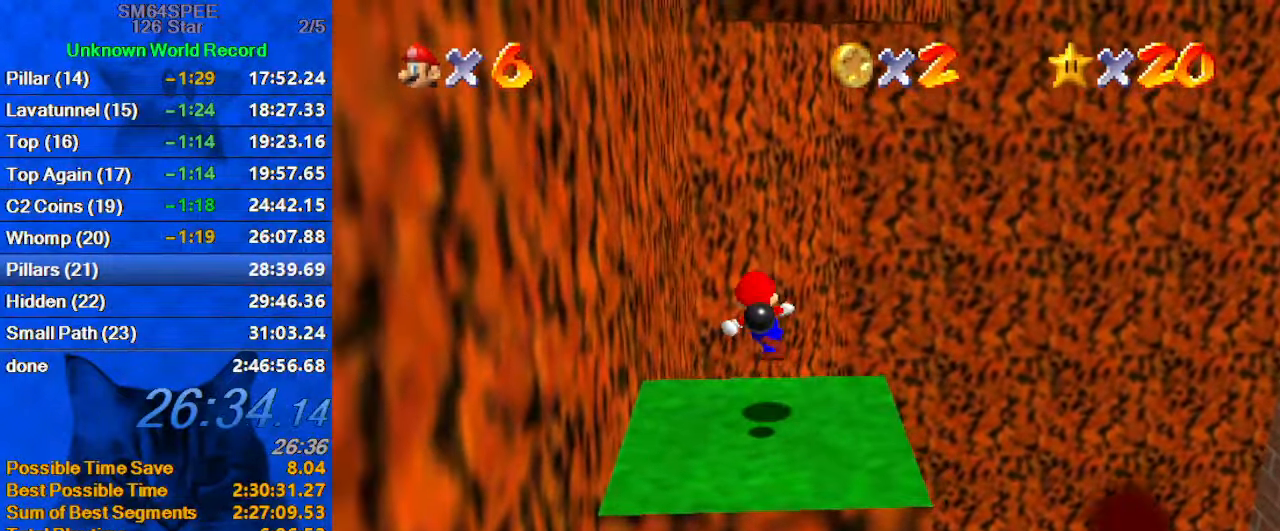
{"keys": ["left", "up"], "events": [[367, "up", "up"], [467, "shift", "up"], [467, "up", "down"]]}
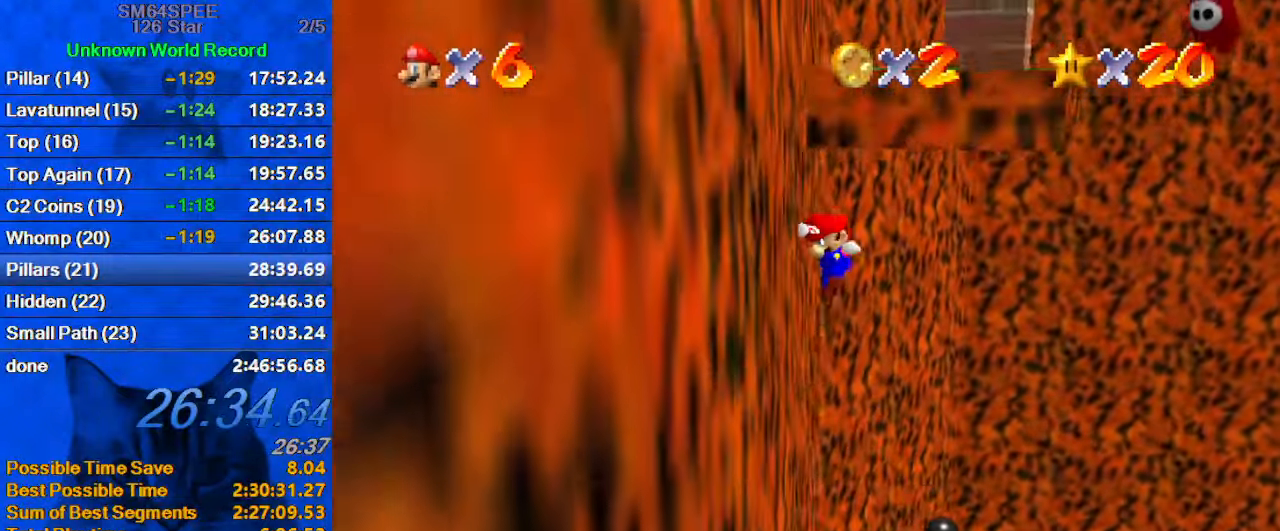
{"keys": ["left", "shift", "up"], "events": [[67, "shift", "down"], [234, "left", "up"], [467, "left", "down"]]}
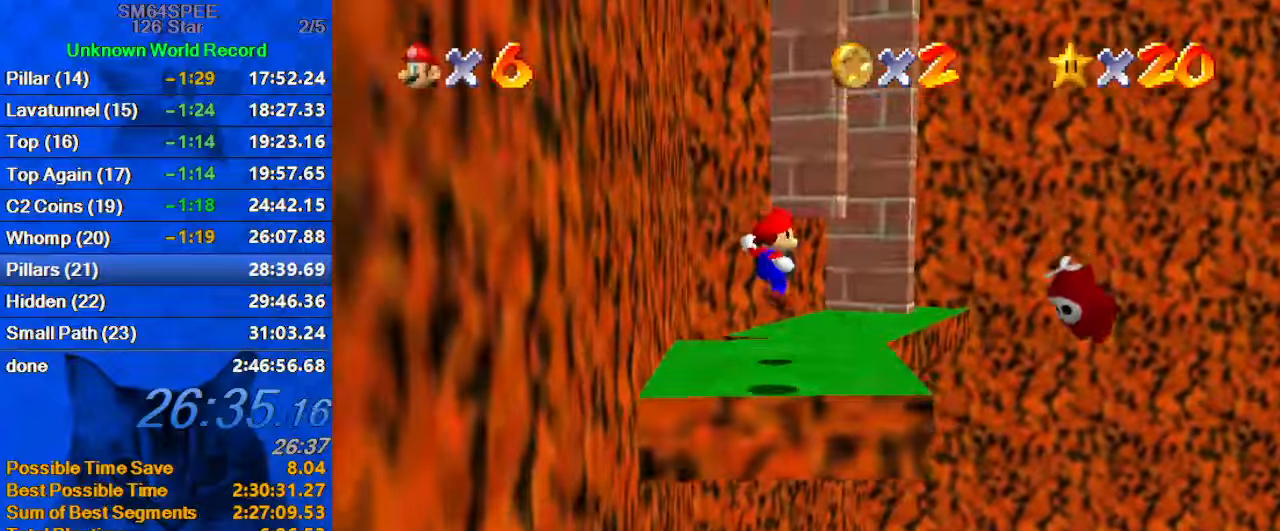
{"keys": ["up"], "events": [[100, "up", "up"], [267, "right", "down"], [267, "up", "down"], [300, "right", "up"], [400, "shift", "up"], [434, "left", "up"]]}
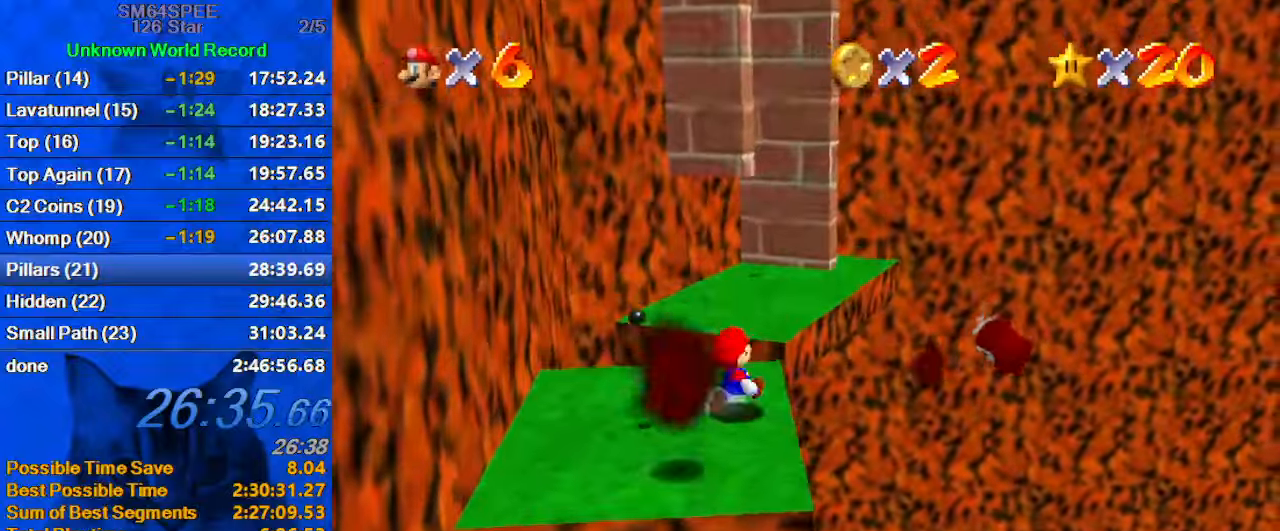
{"keys": ["down", "right", "shift"], "events": [[167, "shift", "down"], [400, "up", "up"], [467, "down", "down"], [467, "right", "down"]]}
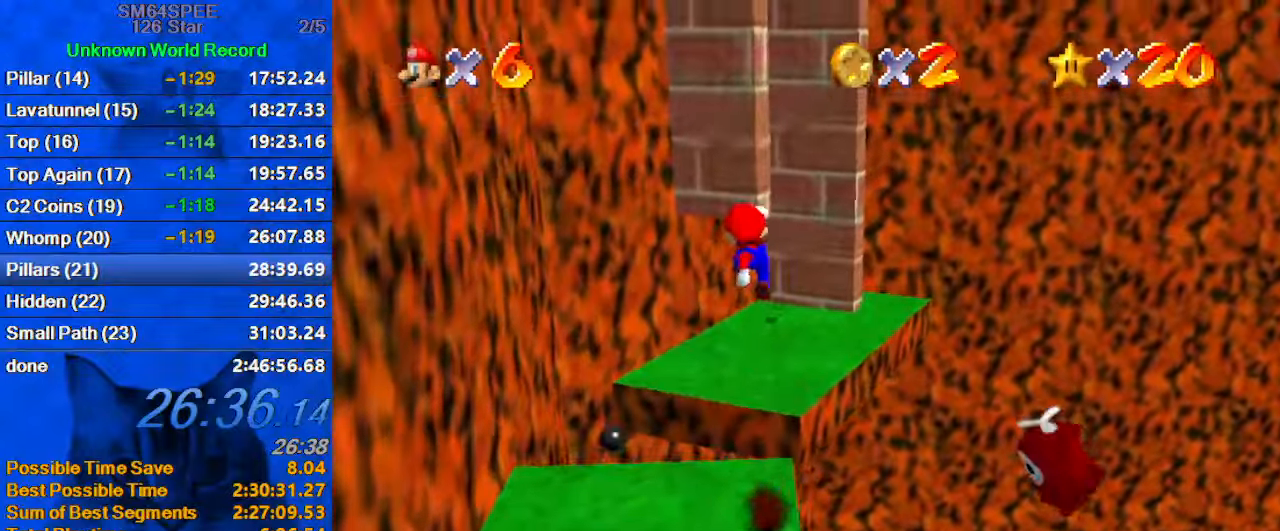
{"keys": ["up"], "events": [[67, "ctrl", "down"], [67, "down", "up"], [100, "right", "up"], [100, "up", "down"], [200, "ctrl", "up"], [200, "shift", "up"], [400, "right", "down"], [467, "right", "up"]]}
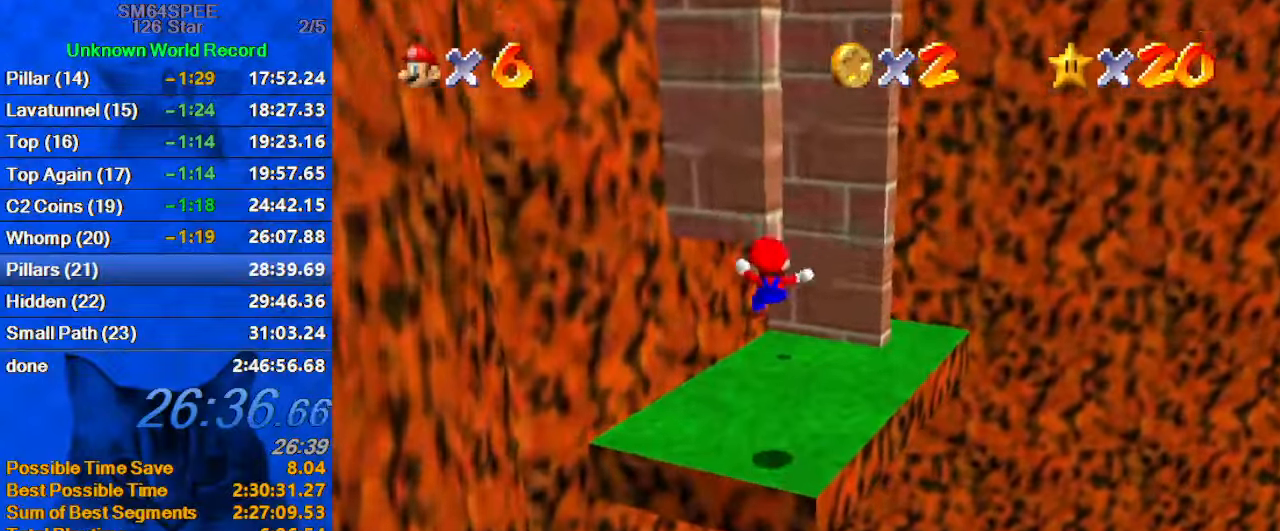
{"keys": ["d", "right", "shift", "up"], "events": [[367, "right", "down"], [400, "shift", "down"], [500, "d", "down"]]}